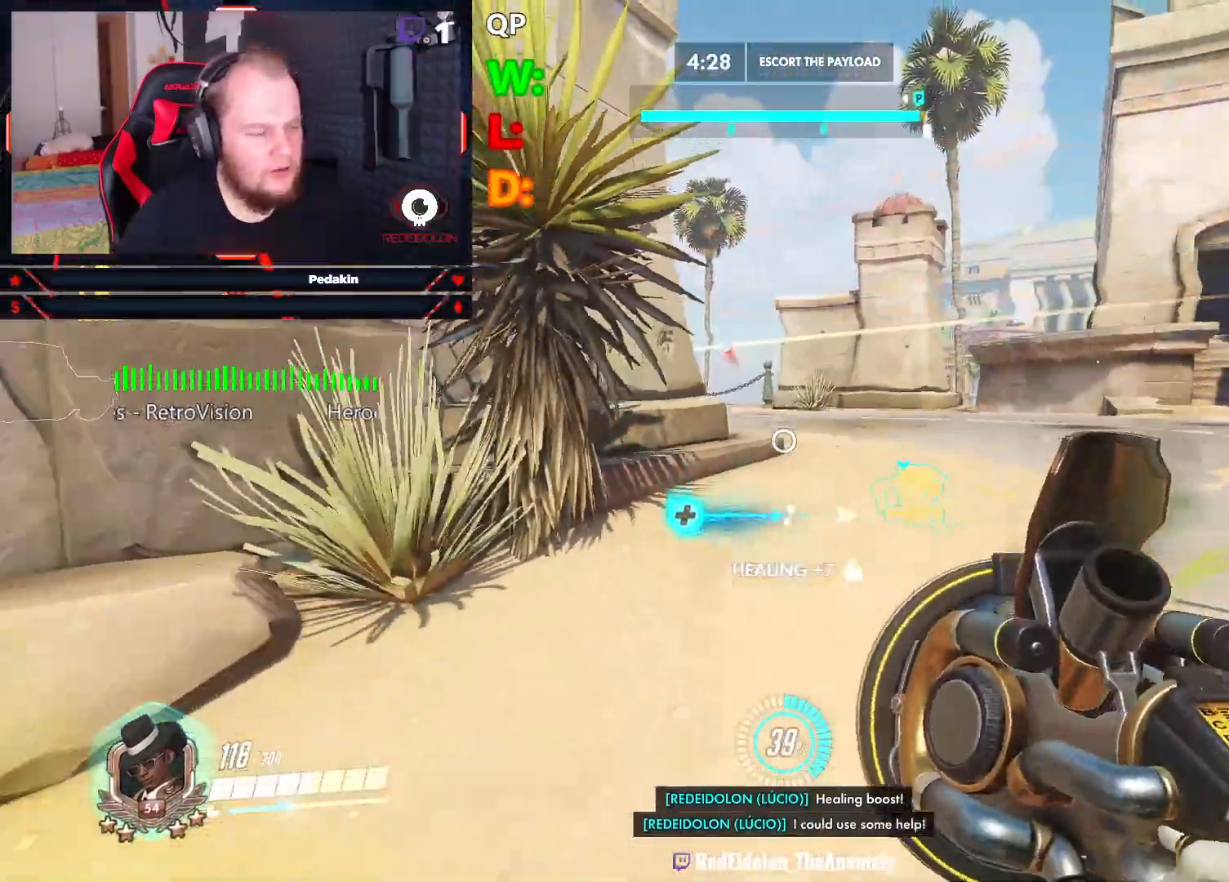
Gameplay with keyboard and mouse; each line is a JSON object with the keys and mouse buttons held at the frame after it. "events" lists presses ("down") and releases ("up") of "1", "2", "3", "4", "5", "a", "alt", "c", "caps_lock", "ctrl", "d", "e", "f", "g", "q", "r", "s", "shift", "space", "t", "tab", "v", "w", "x", "z", "mouse_left", "mouse_wheel" and "mouse_right" between this image and that frame as [ms after this image, input, new state], when the widget could be followed in between. "mouse_left", "mouse_wheel", "mouse_right" = the "left", "wheel", "right" buttons of the "mouse" list. No other keys are recorded. "wheel" means that the mouse wheel is clicked or scrolled. Not read: mouse_move.
{"keys": ["d", "w"], "mouse": [], "events": [[83, "d", "down"], [229, "s", "up"], [500, "w", "down"]]}
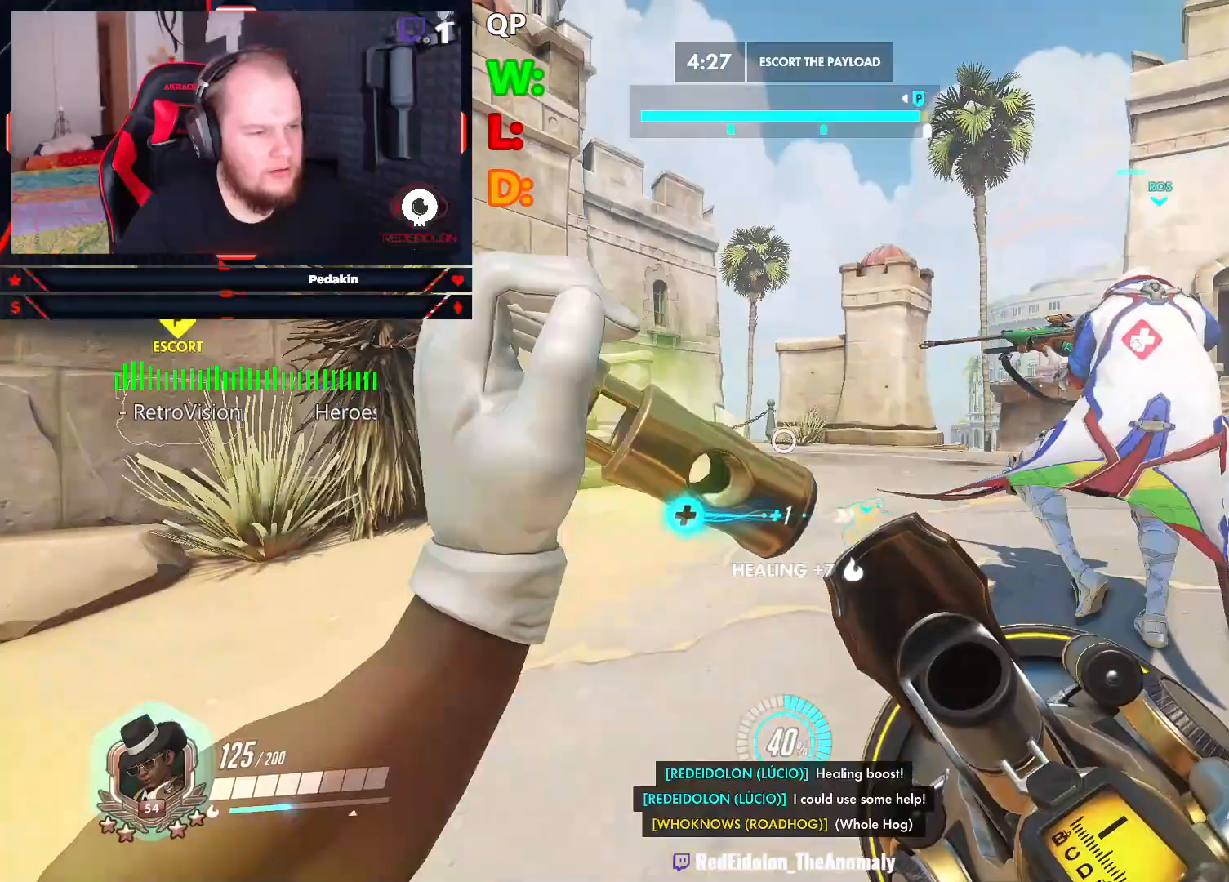
{"keys": ["ctrl", "d"], "mouse": [], "events": [[42, "d", "up"], [229, "d", "down"], [375, "ctrl", "down"], [375, "w", "up"]]}
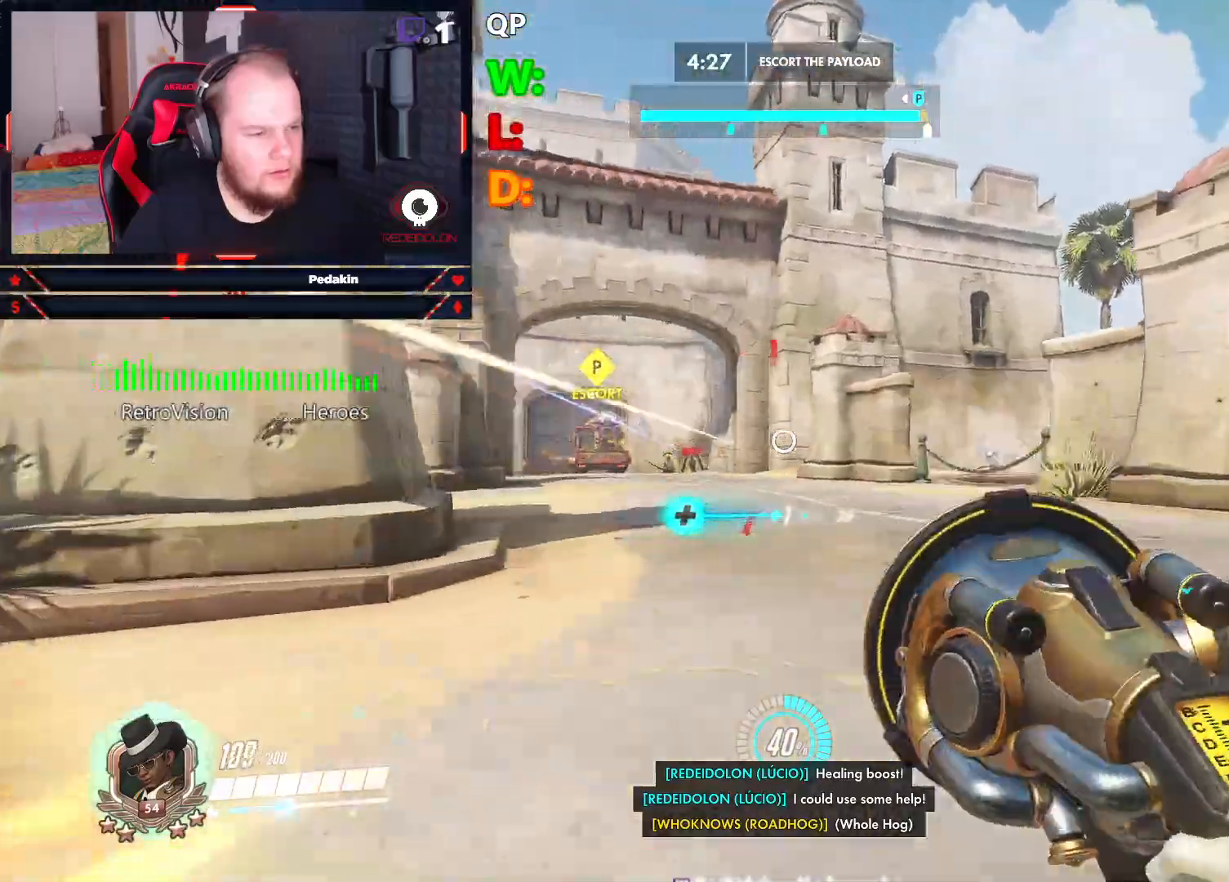
{"keys": ["a", "space"], "mouse": ["left"], "events": [[62, "d", "up"], [208, "a", "down"], [250, "ctrl", "up"], [396, "mouse_left", "down"], [438, "space", "down"]]}
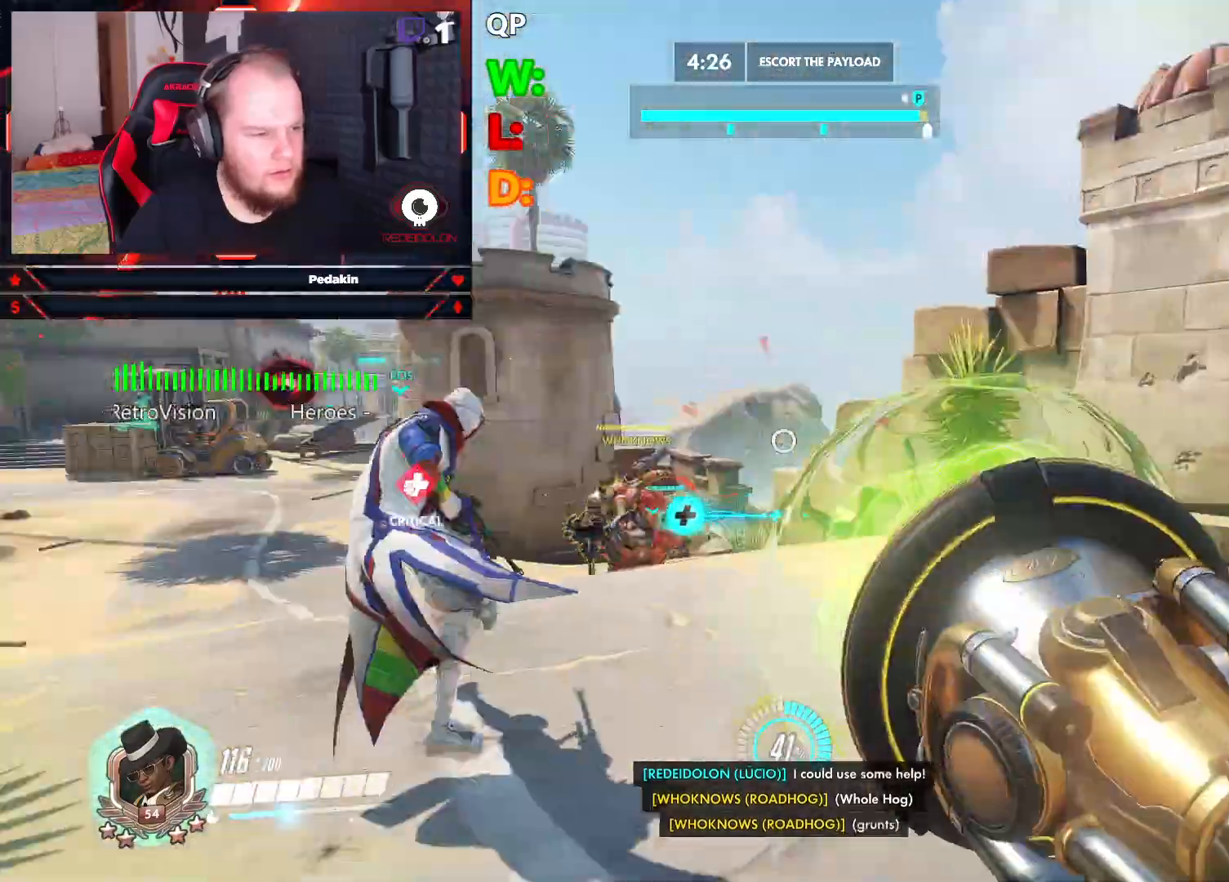
{"keys": ["a", "w"], "mouse": ["left"], "events": [[83, "space", "up"], [125, "w", "down"]]}
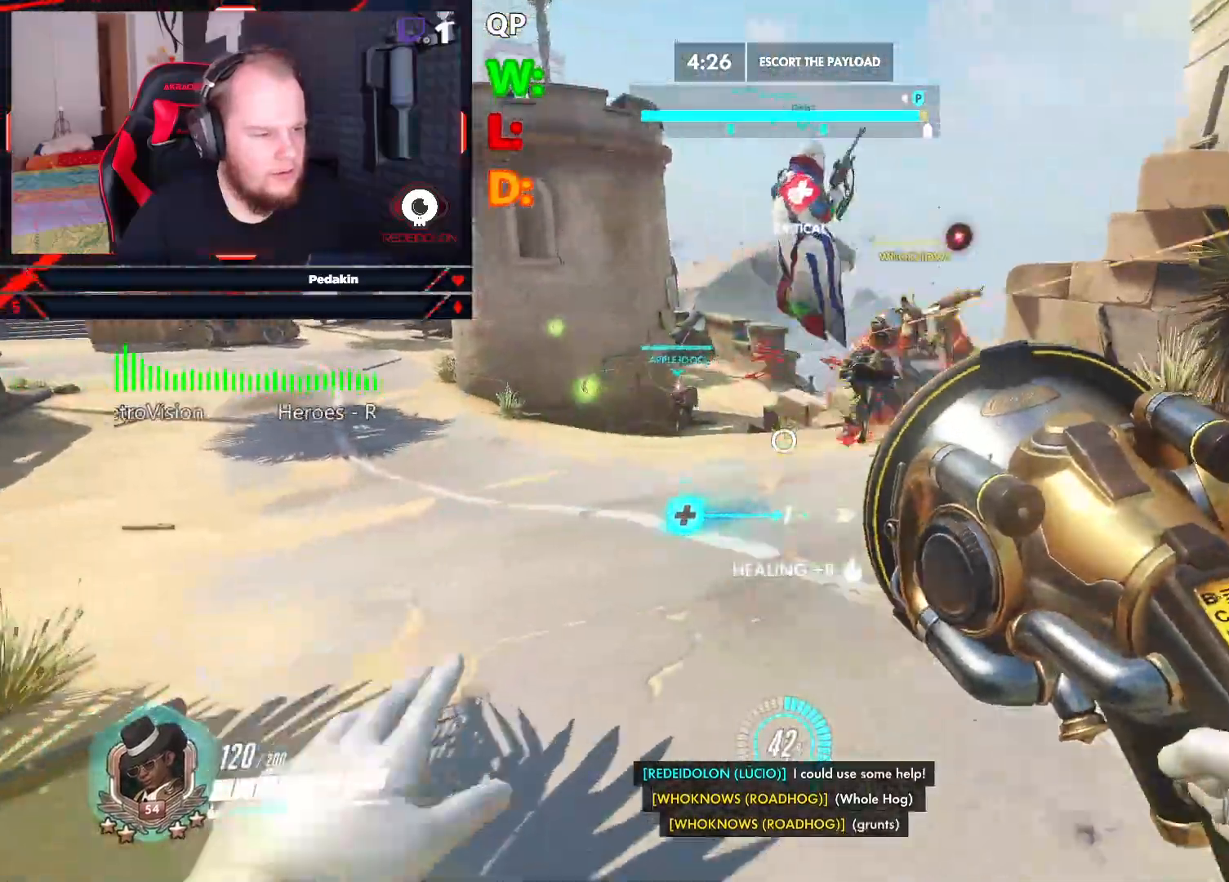
{"keys": ["a", "space", "w"], "mouse": ["left"], "events": [[229, "space", "down"], [375, "space", "up"], [458, "space", "down"]]}
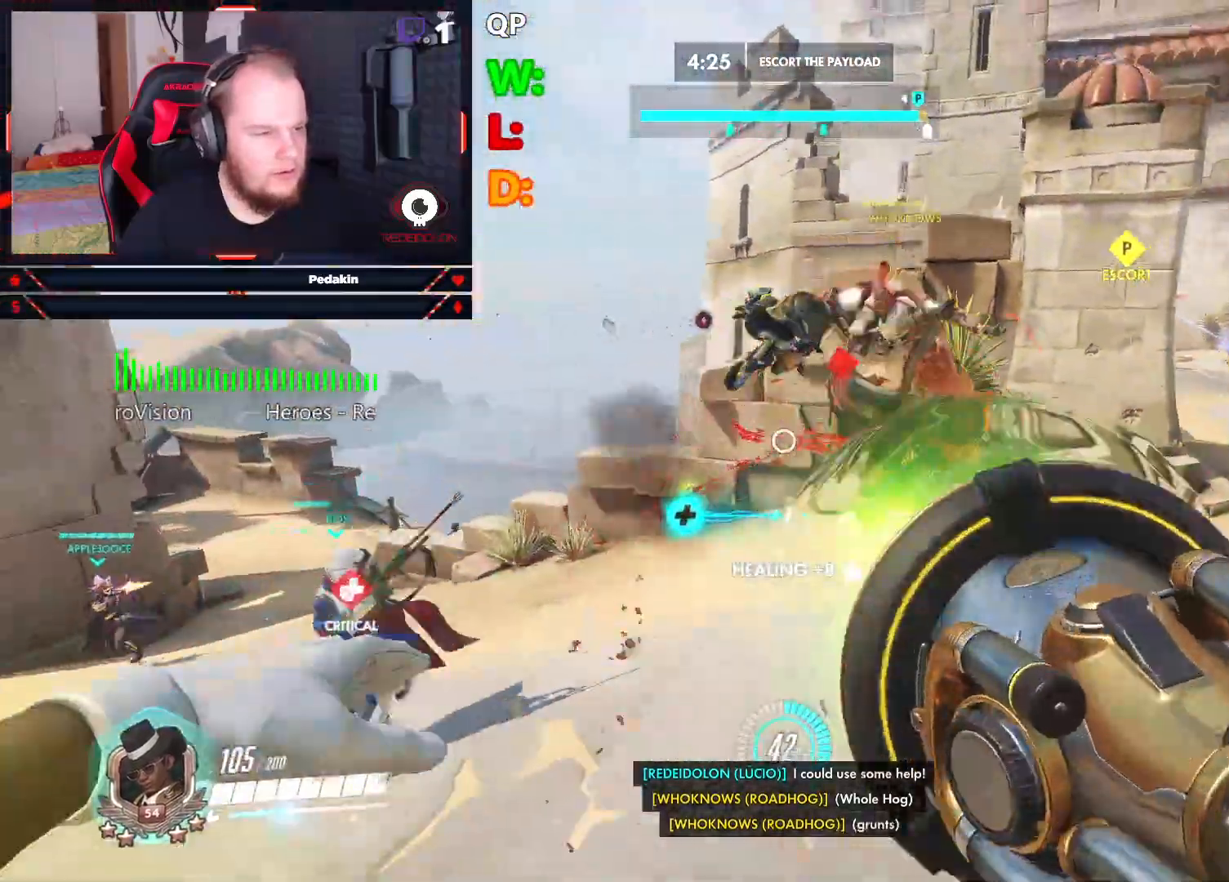
{"keys": ["a", "space"], "mouse": ["right"], "events": [[62, "space", "up"], [438, "mouse_right", "down"], [438, "w", "up"], [479, "mouse_left", "up"], [479, "space", "down"]]}
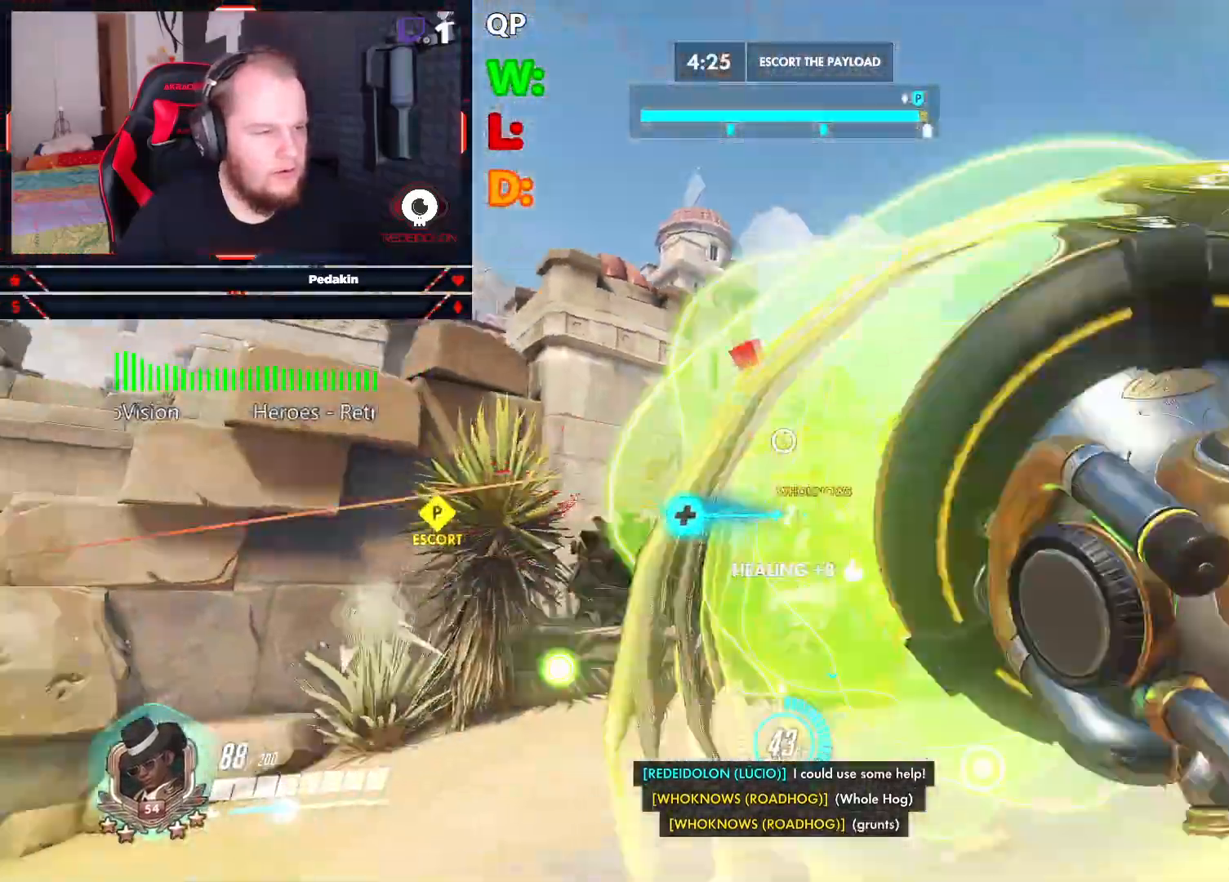
{"keys": ["a", "s"], "mouse": [], "events": [[42, "mouse_right", "up"], [83, "mouse_right", "down"], [83, "space", "up"], [125, "space", "down"], [167, "mouse_right", "up"], [229, "space", "up"], [312, "s", "down"]]}
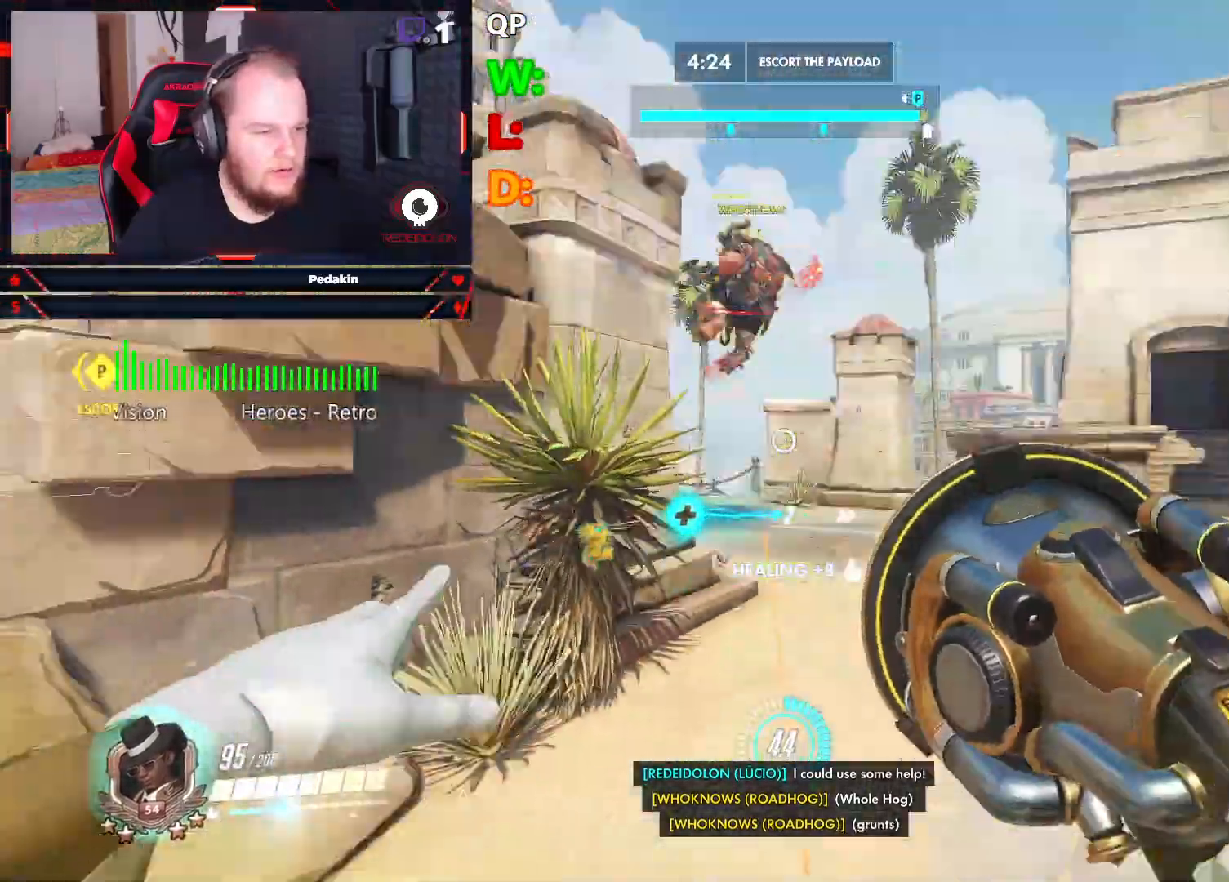
{"keys": ["a"], "mouse": ["left"], "events": [[83, "mouse_left", "down"], [458, "s", "up"]]}
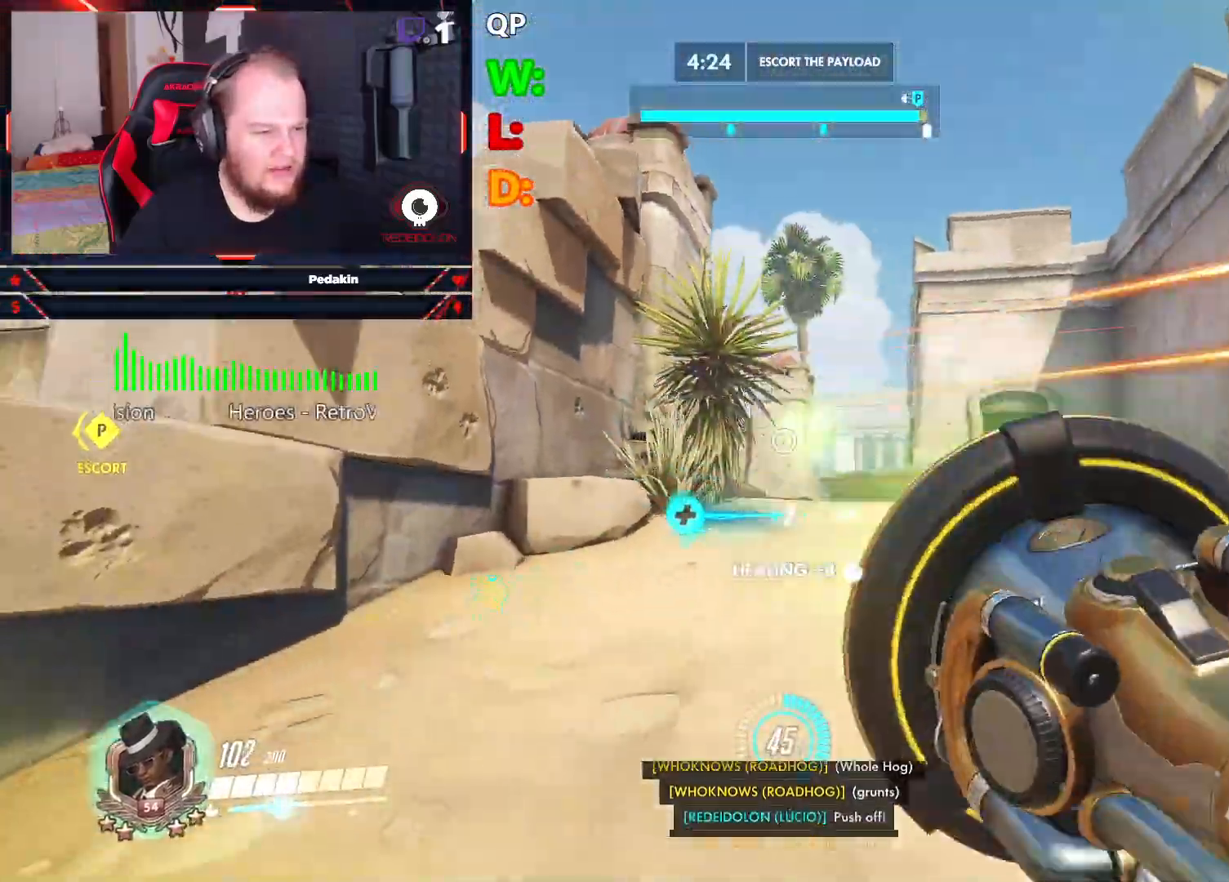
{"keys": ["w"], "mouse": [], "events": [[21, "mouse_left", "up"], [21, "r", "down"], [104, "r", "up"], [146, "r", "down"], [292, "r", "up"], [292, "w", "down"], [396, "a", "up"], [438, "mouse_wheel", "down"], [479, "mouse_wheel", "up"]]}
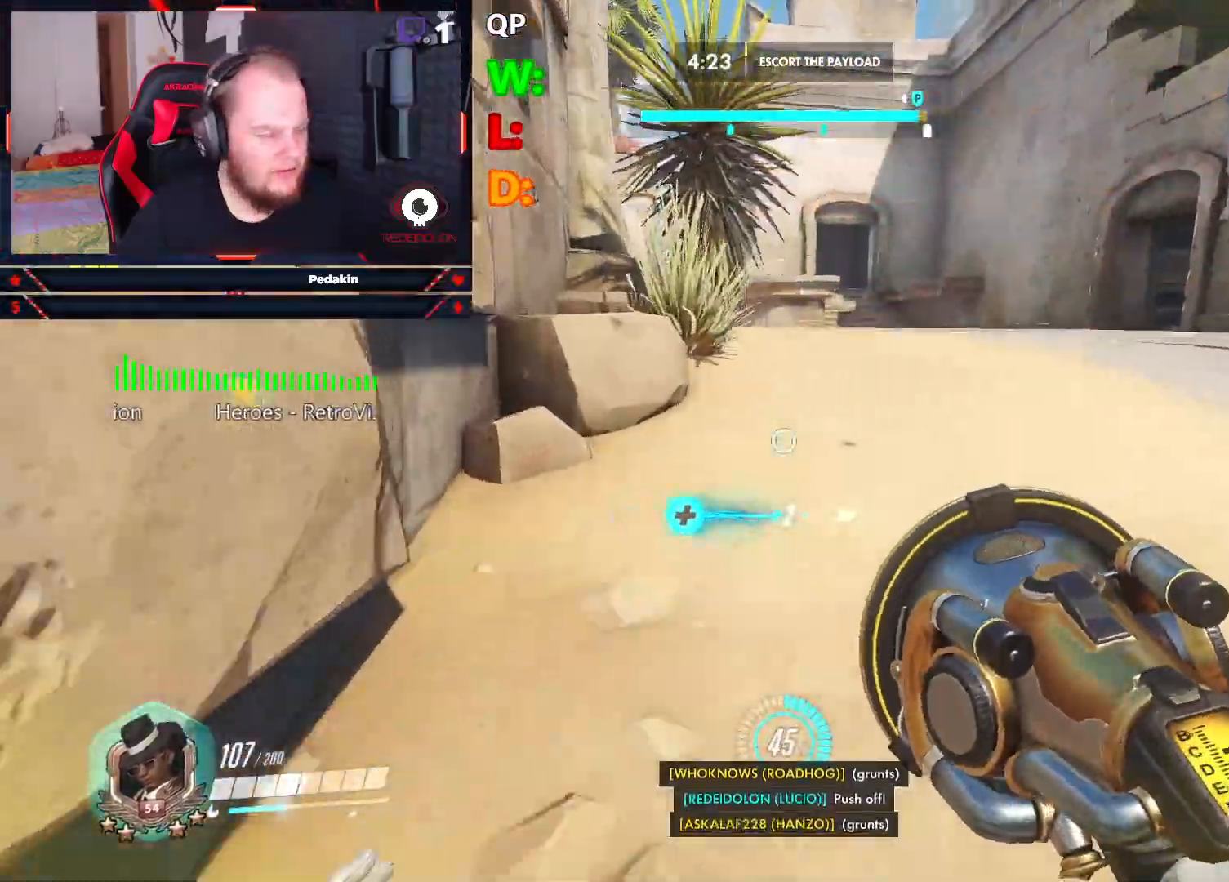
{"keys": ["d", "w"], "mouse": [], "events": [[42, "d", "down"], [42, "mouse_wheel", "down"], [83, "space", "down"], [125, "mouse_wheel", "up"], [125, "w", "up"], [229, "space", "up"], [271, "mouse_wheel", "down"], [312, "mouse_wheel", "up"], [354, "mouse_wheel", "down"], [417, "mouse_wheel", "up"], [458, "mouse_wheel", "down"], [500, "mouse_wheel", "up"], [500, "w", "down"]]}
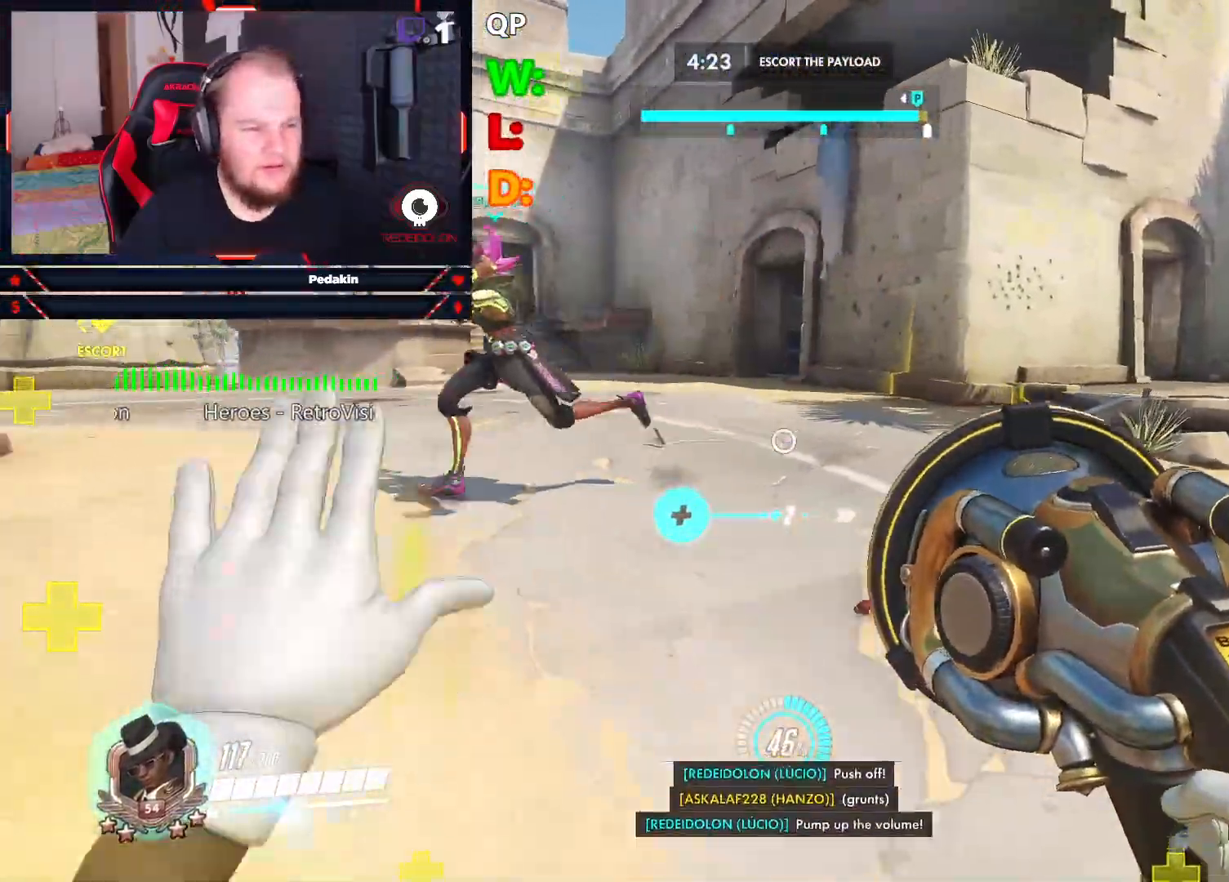
{"keys": ["w"], "mouse": [], "events": [[42, "d", "up"], [292, "r", "down"], [375, "r", "up"]]}
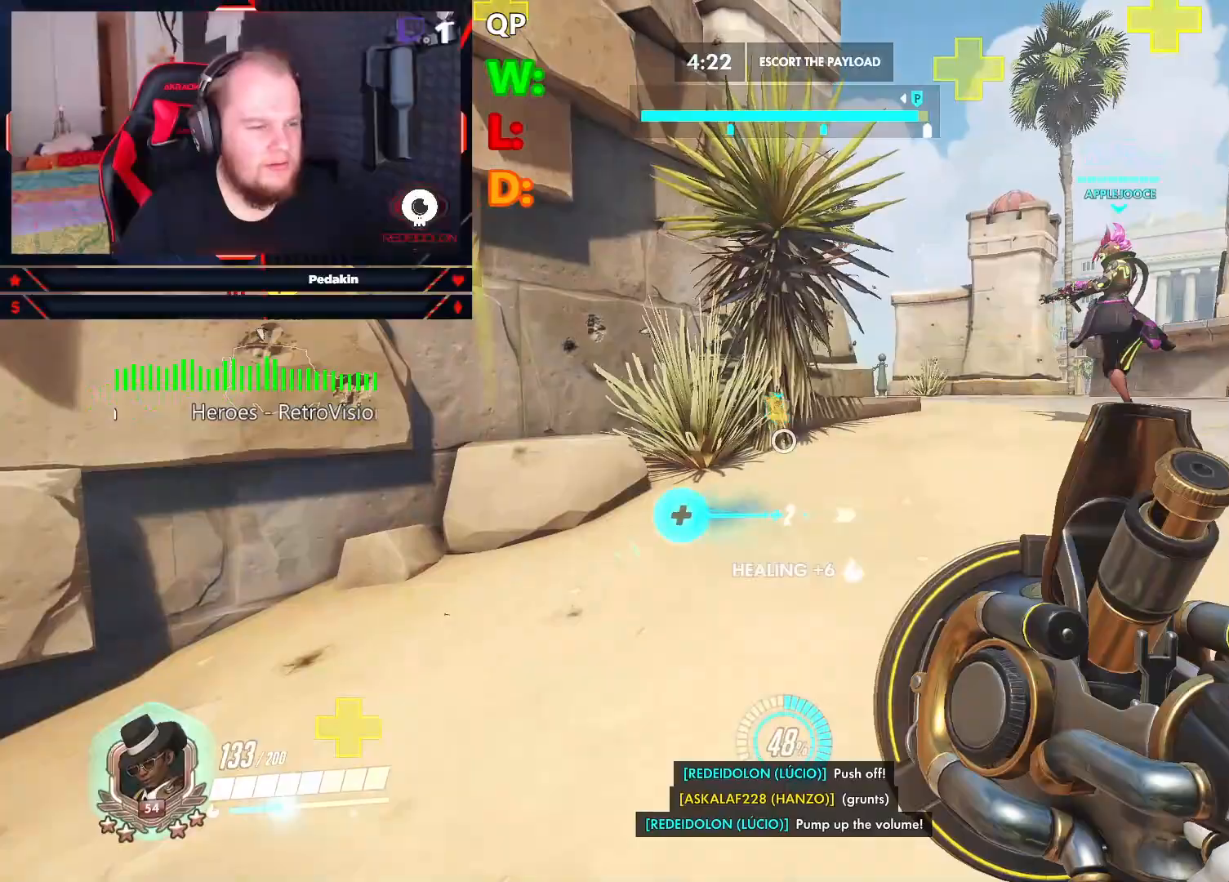
{"keys": ["d"], "mouse": [], "events": [[62, "d", "down"], [62, "w", "up"], [167, "space", "down"], [292, "space", "up"]]}
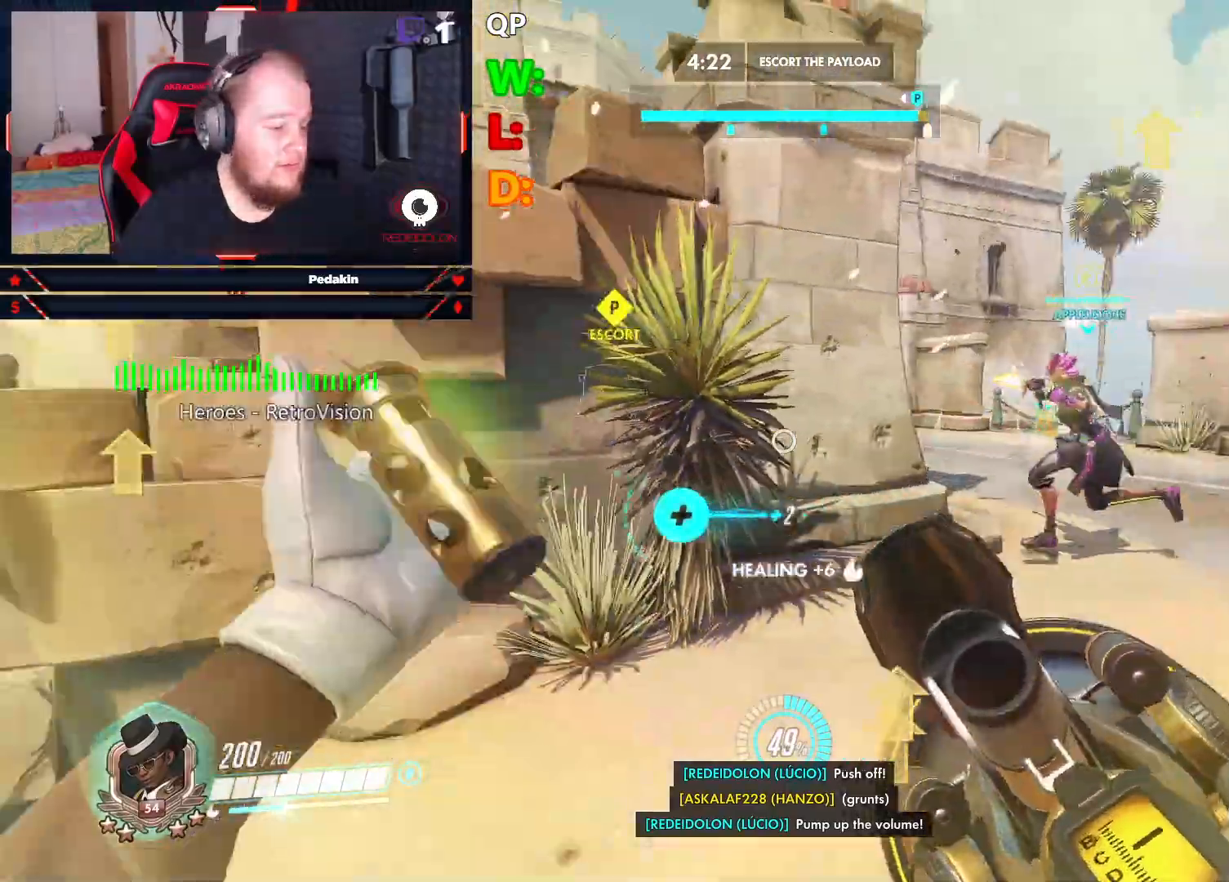
{"keys": ["d", "space", "w"], "mouse": [], "events": [[417, "w", "down"], [500, "space", "down"]]}
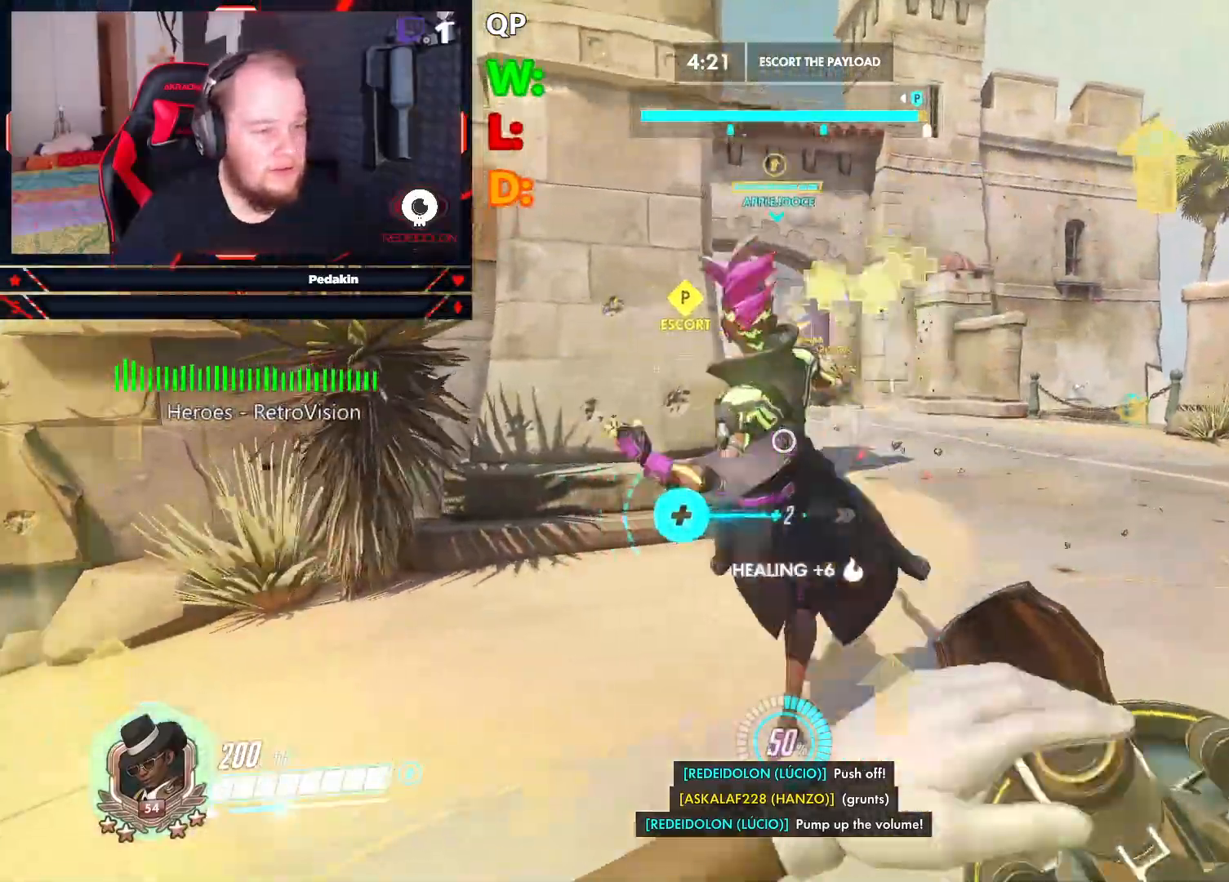
{"keys": ["d"], "mouse": ["left"], "events": [[83, "w", "up"], [146, "mouse_left", "down"], [146, "space", "up"]]}
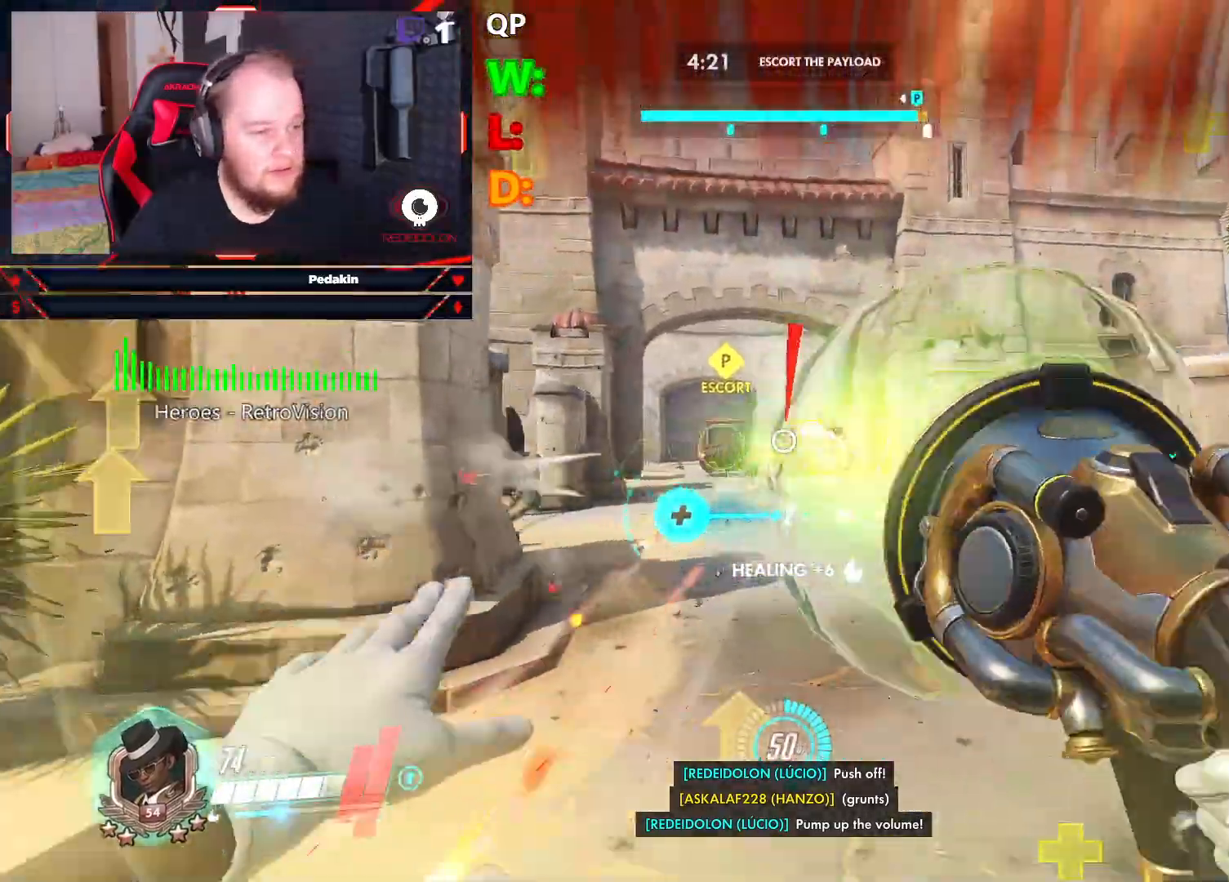
{"keys": ["a"], "mouse": ["left"], "events": [[104, "a", "down"], [104, "d", "up"], [208, "space", "down"], [292, "space", "up"], [396, "space", "down"], [479, "space", "up"]]}
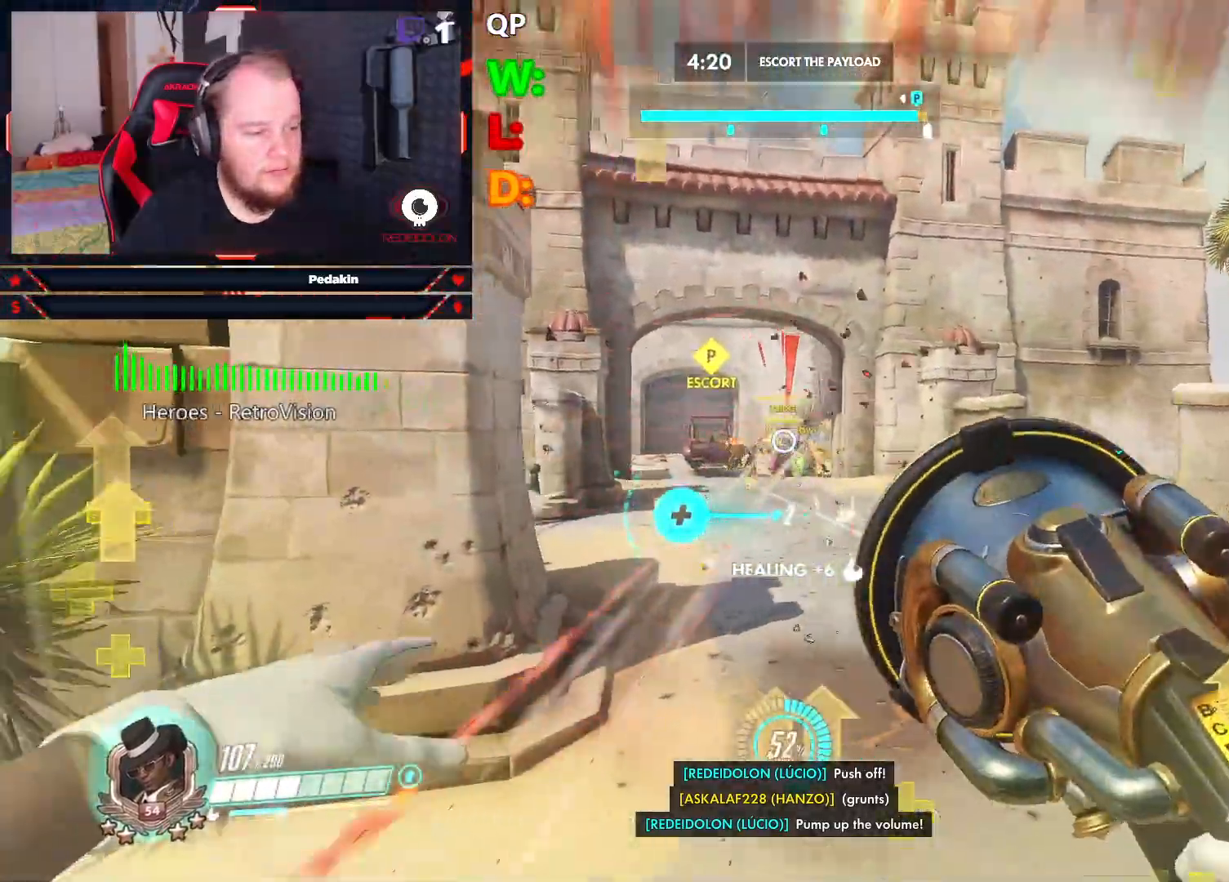
{"keys": ["a"], "mouse": ["left"], "events": [[42, "space", "down"], [167, "space", "up"]]}
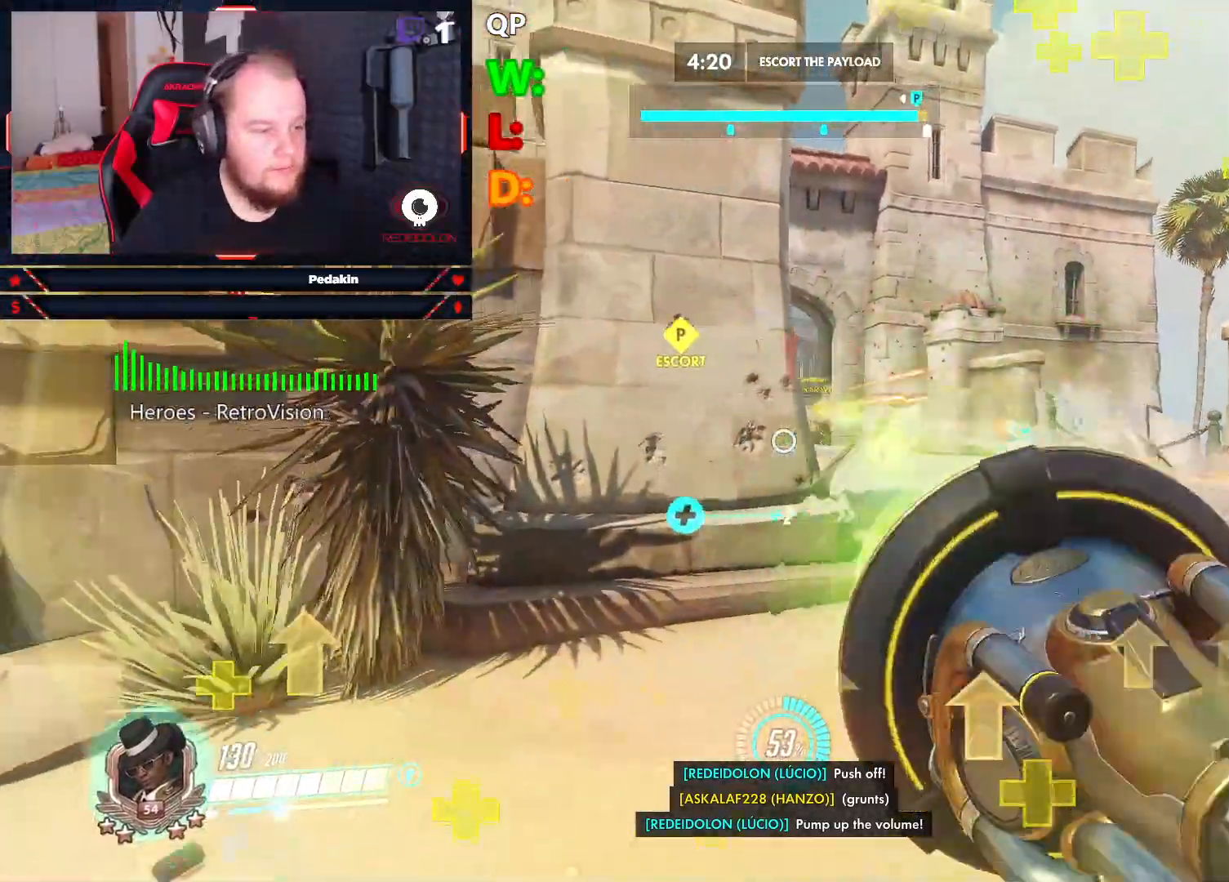
{"keys": ["a", "r", "s"], "mouse": [], "events": [[229, "mouse_left", "up"], [229, "s", "down"], [292, "r", "down"], [375, "r", "up"], [458, "r", "down"]]}
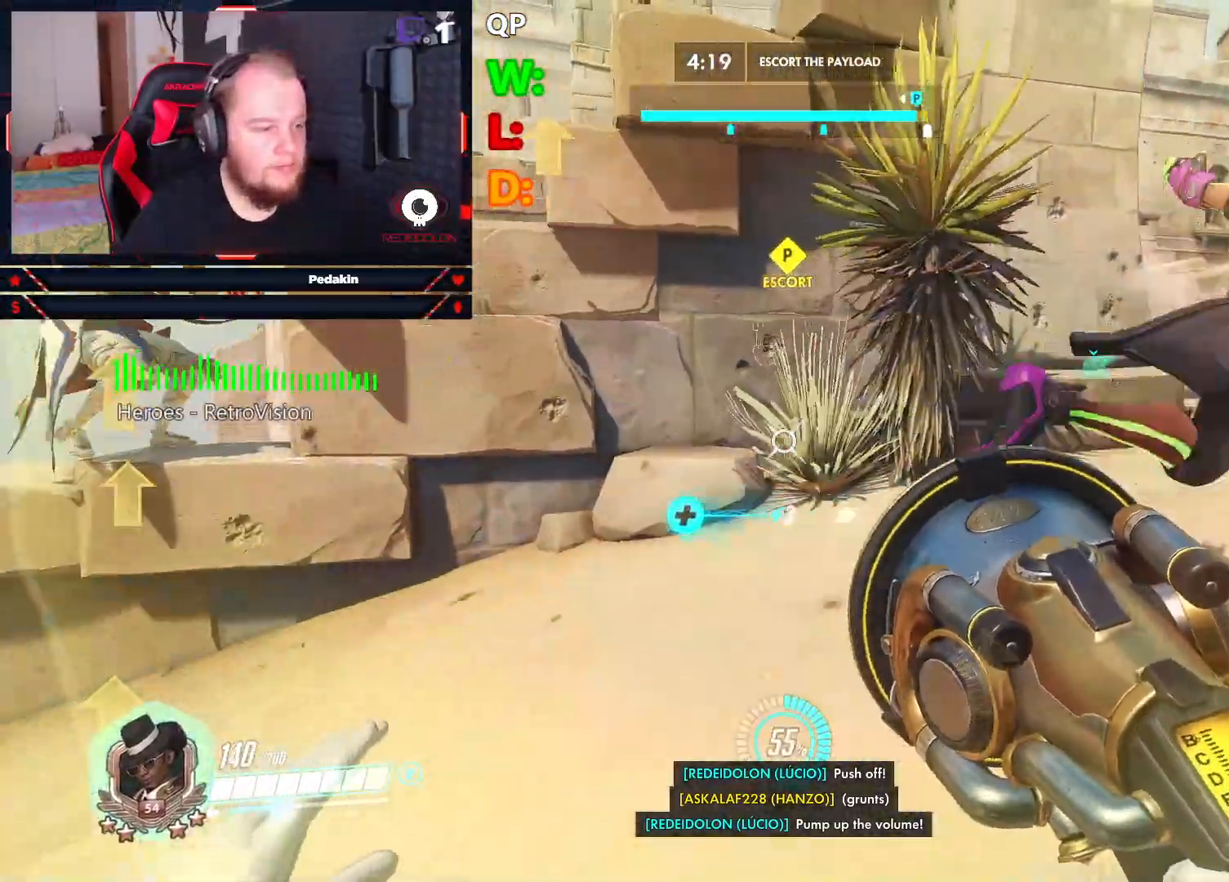
{"keys": ["w"], "mouse": [], "events": [[21, "r", "up"], [208, "s", "up"], [354, "w", "down"], [479, "a", "up"]]}
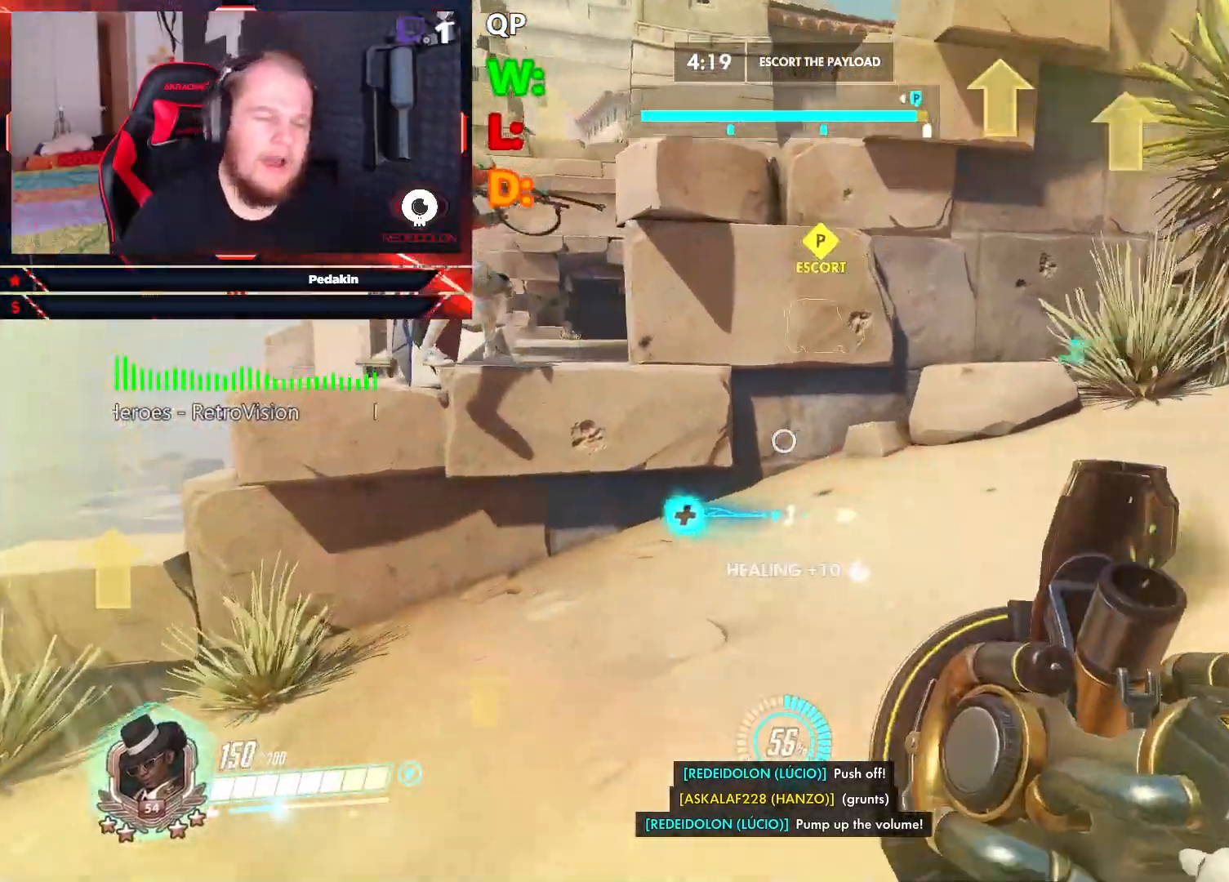
{"keys": ["a", "w"], "mouse": [], "events": [[42, "a", "down"]]}
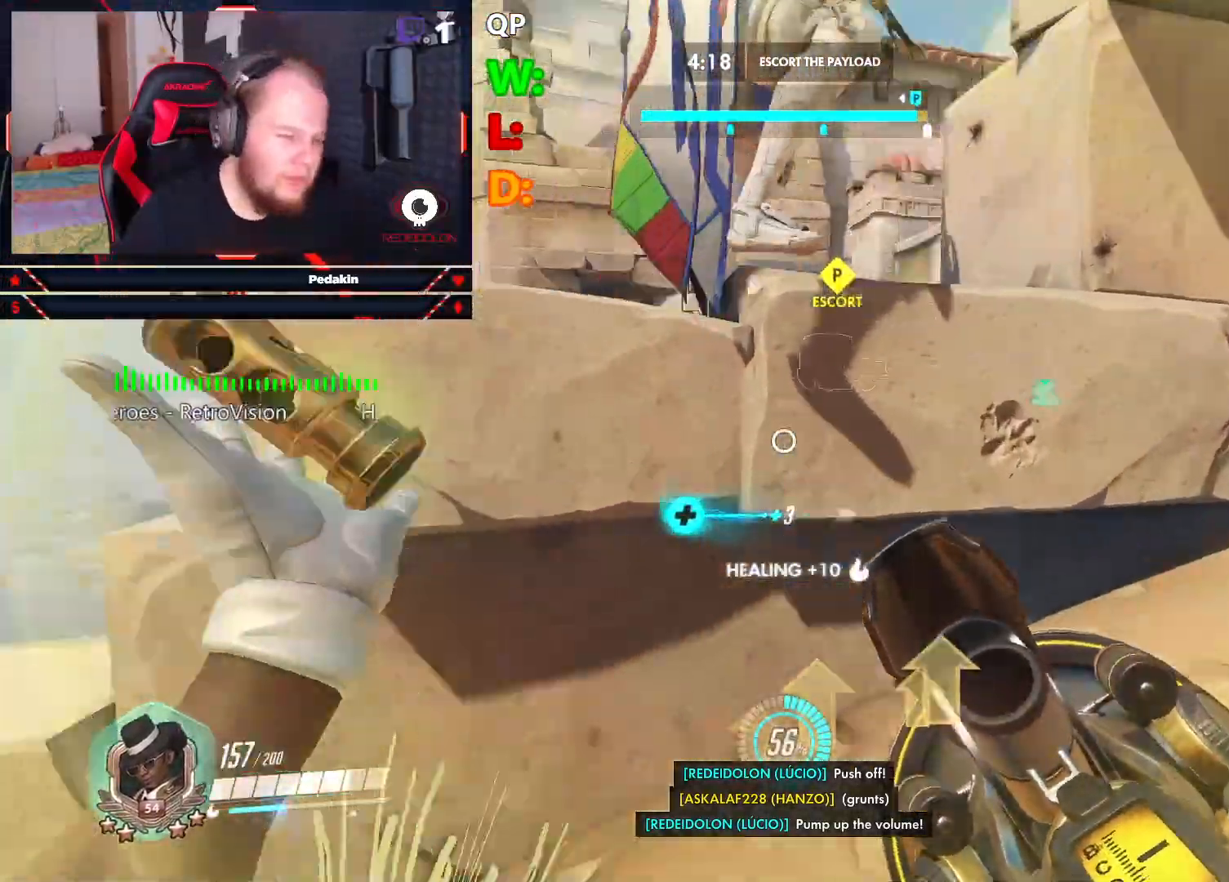
{"keys": ["d"], "mouse": [], "events": [[146, "a", "up"], [146, "w", "up"], [292, "d", "down"]]}
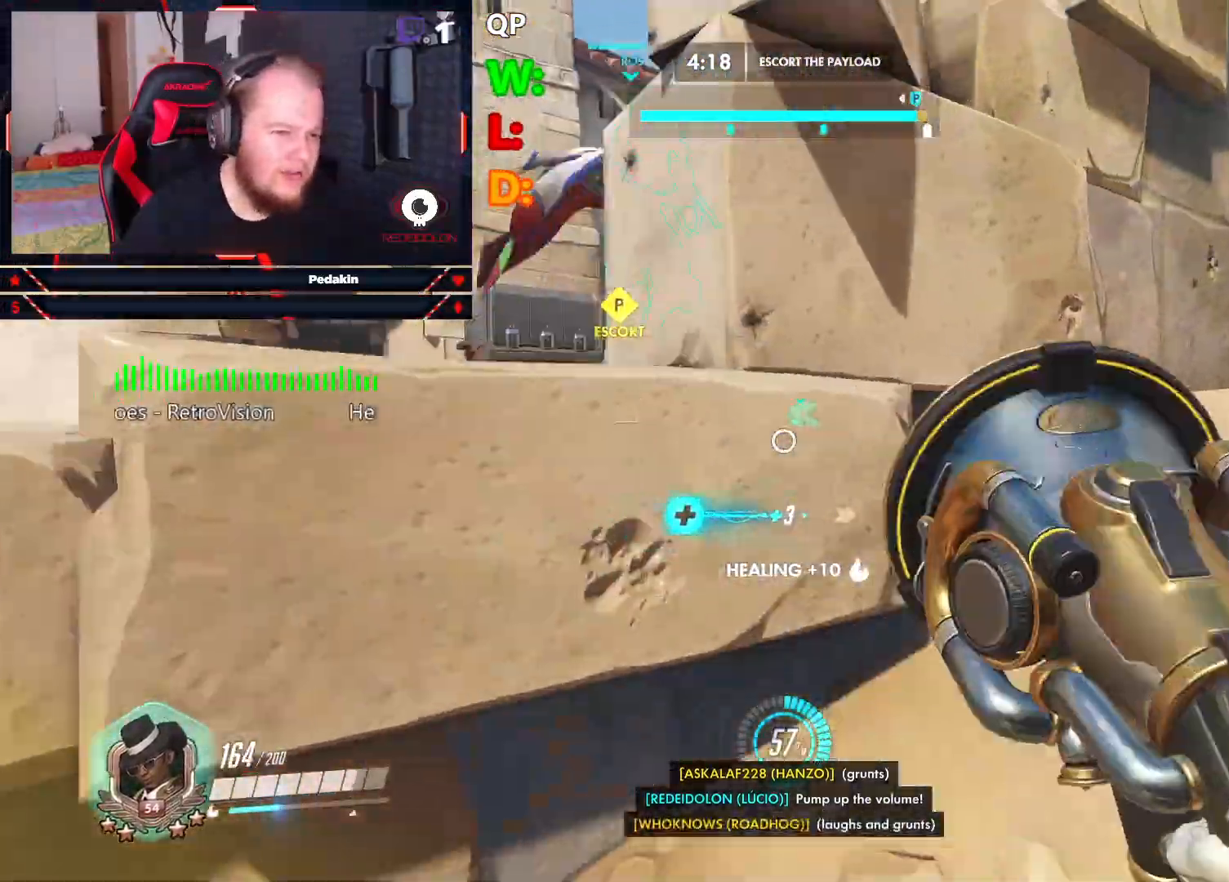
{"keys": ["d", "w"], "mouse": [], "events": [[62, "w", "down"], [438, "d", "up"], [479, "d", "down"]]}
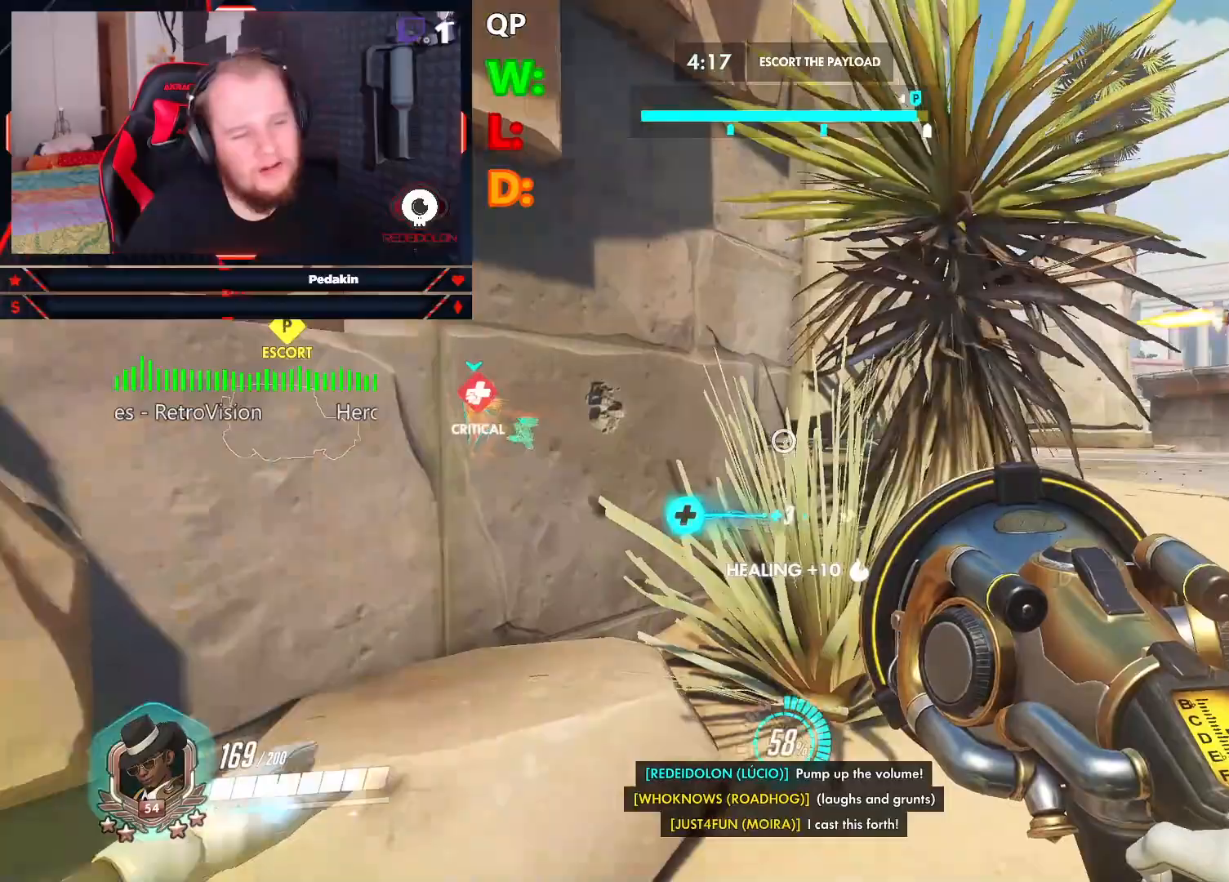
{"keys": ["s"], "mouse": [], "events": [[83, "w", "up"], [458, "d", "up"], [458, "s", "down"]]}
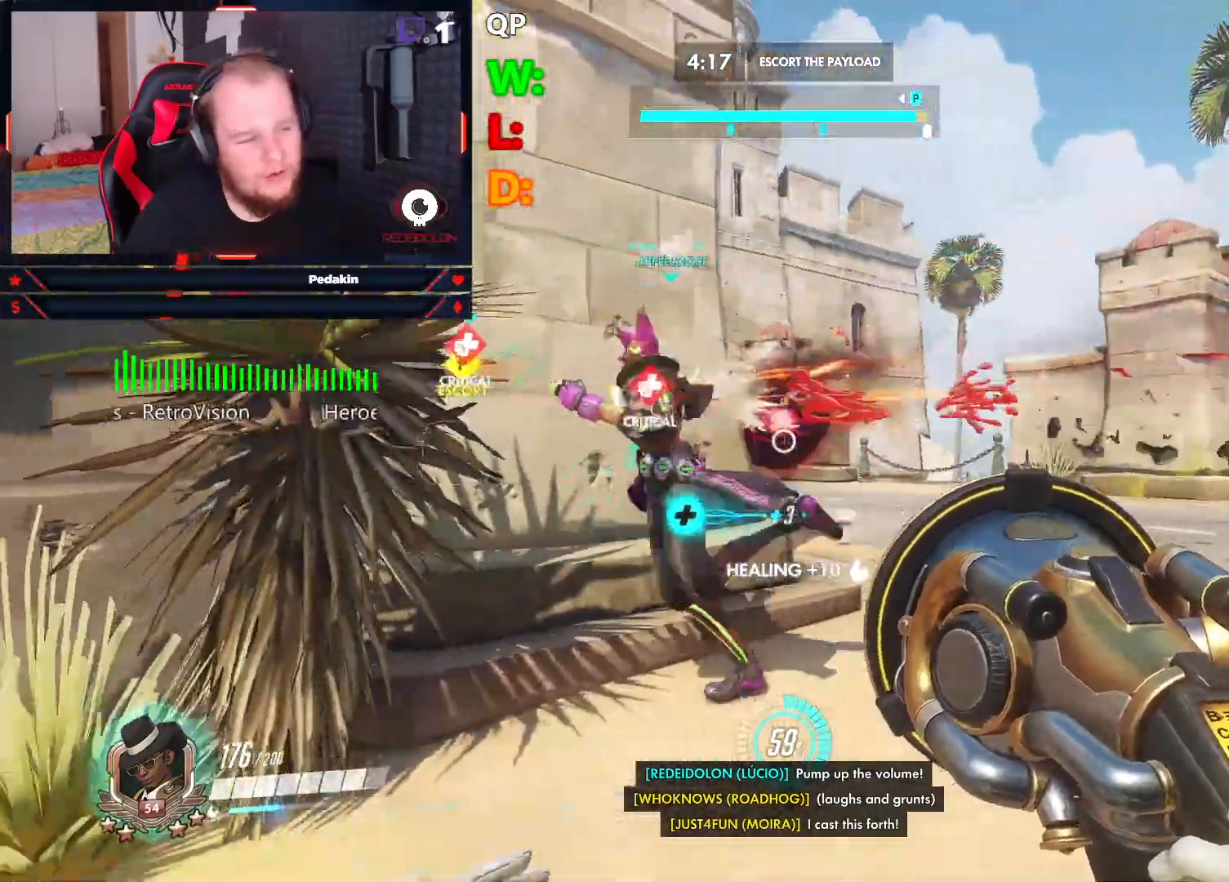
{"keys": ["d"], "mouse": [], "events": [[229, "d", "down"], [292, "s", "up"]]}
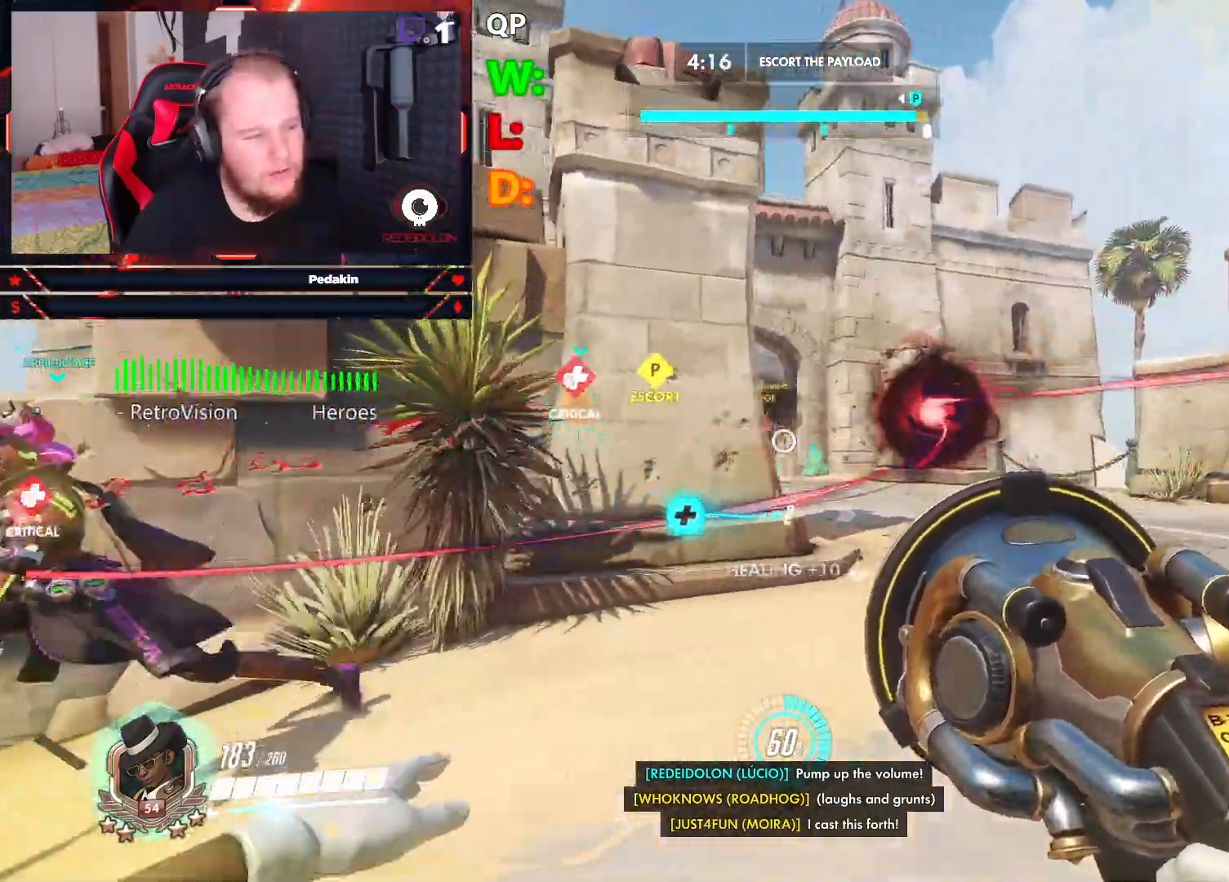
{"keys": ["a"], "mouse": ["left"], "events": [[104, "mouse_left", "down"], [167, "a", "down"], [167, "d", "up"]]}
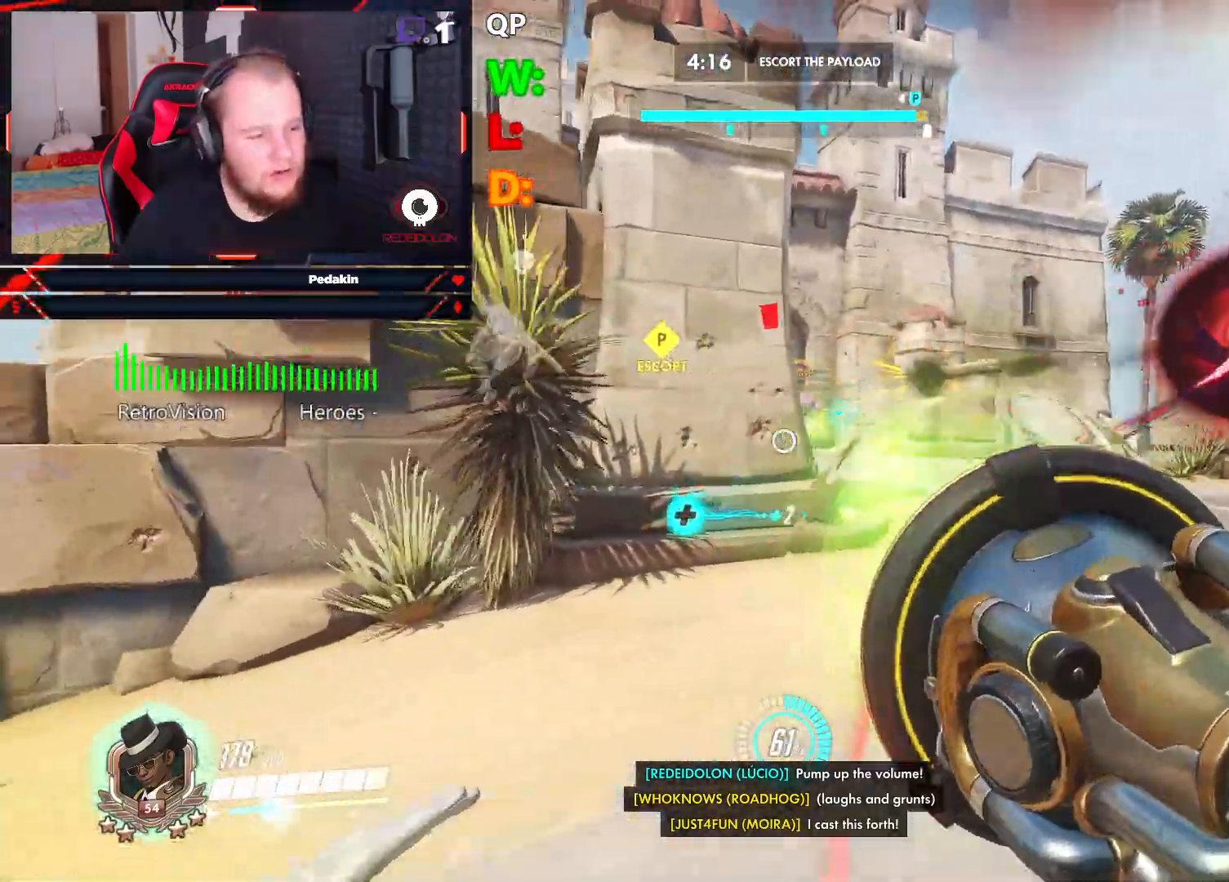
{"keys": ["d"], "mouse": [], "events": [[167, "mouse_left", "up"], [229, "a", "up"], [229, "d", "down"]]}
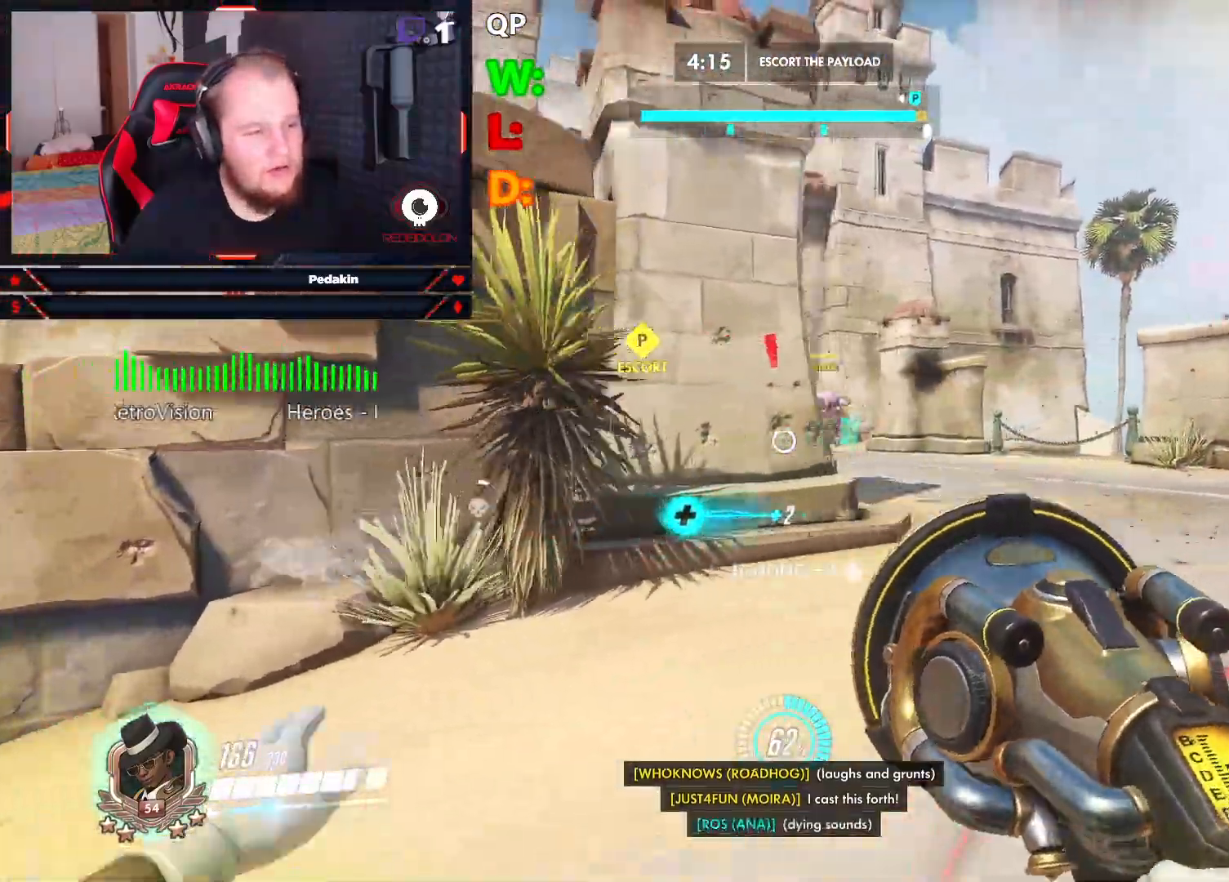
{"keys": ["a"], "mouse": ["left"], "events": [[42, "mouse_left", "down"], [188, "a", "down"], [229, "d", "up"]]}
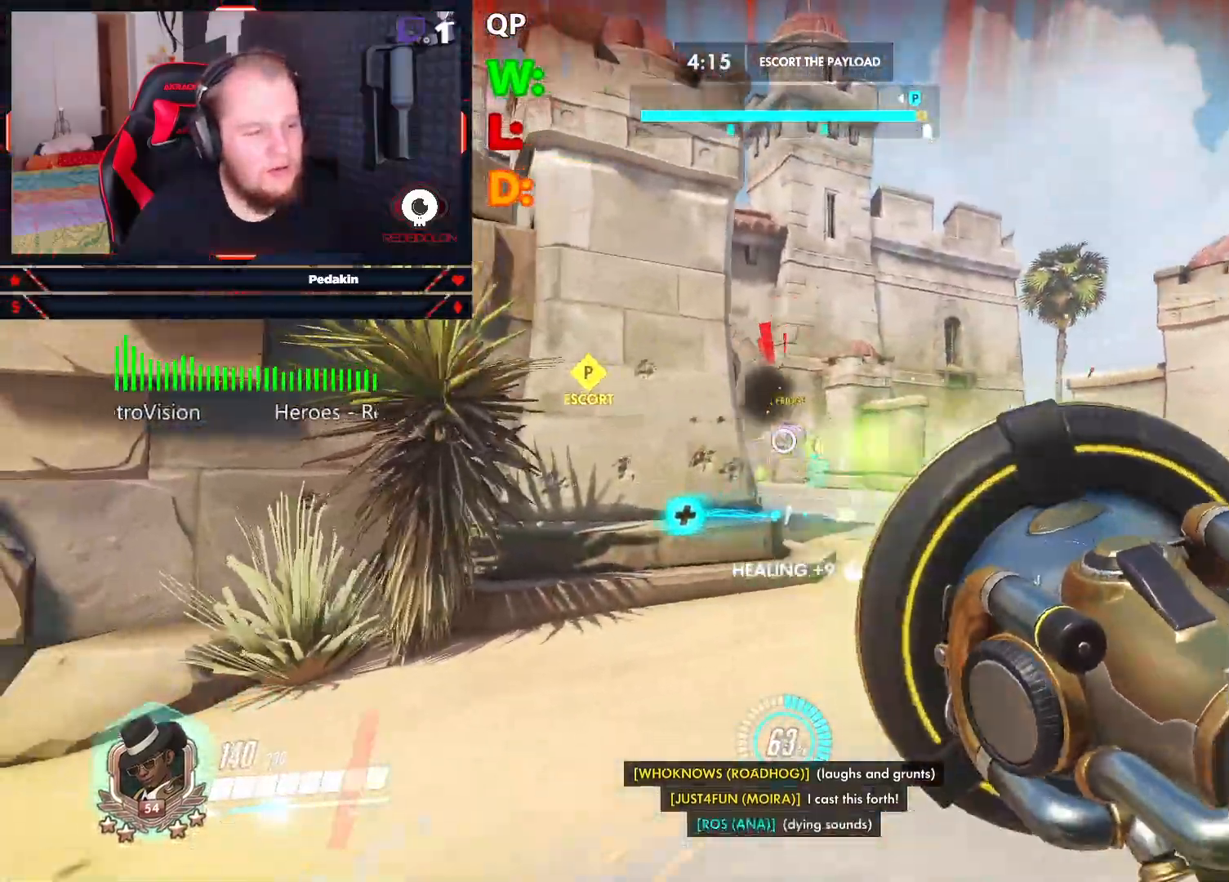
{"keys": ["a", "r"], "mouse": [], "events": [[250, "r", "down"], [292, "mouse_left", "up"], [333, "r", "up"], [396, "r", "down"]]}
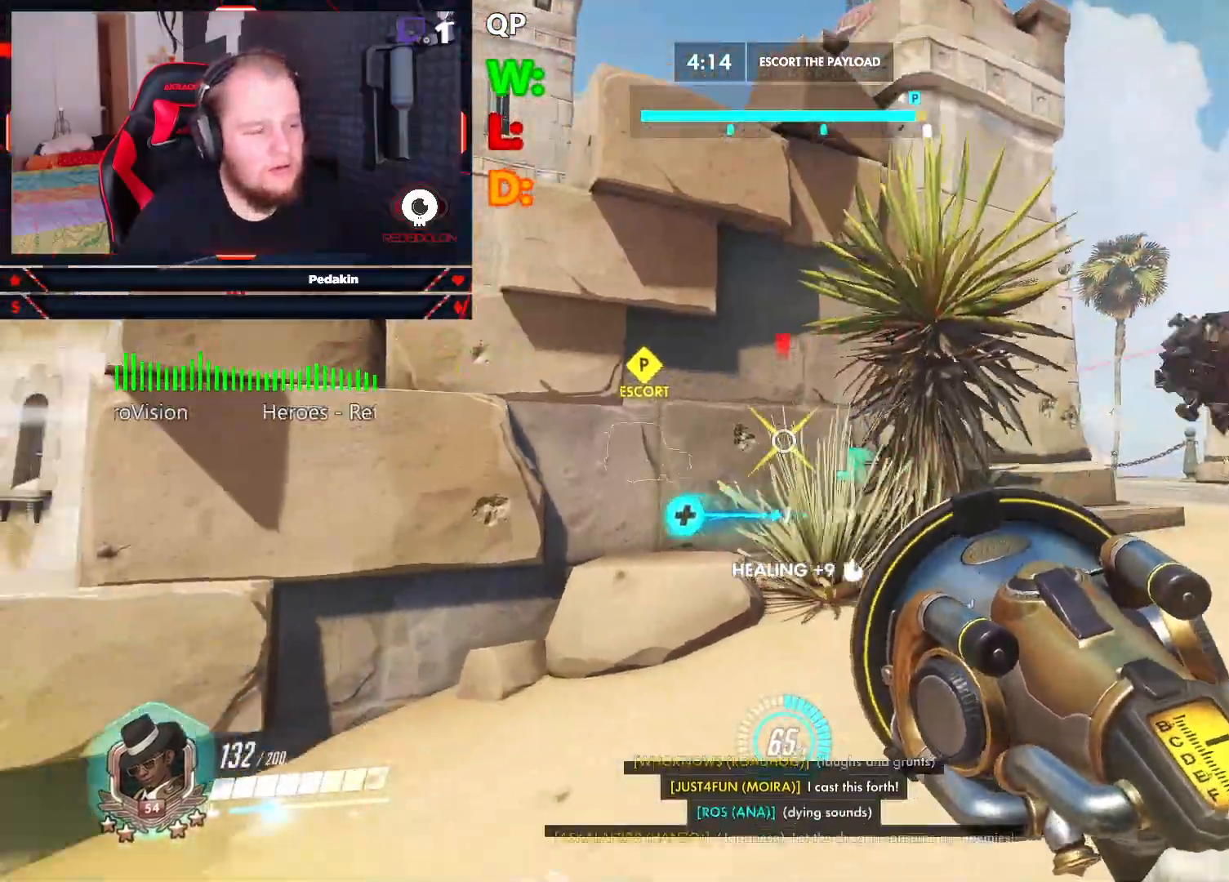
{"keys": ["d"], "mouse": [], "events": [[42, "r", "up"], [229, "s", "down"], [354, "a", "up"], [354, "d", "down"], [417, "s", "up"]]}